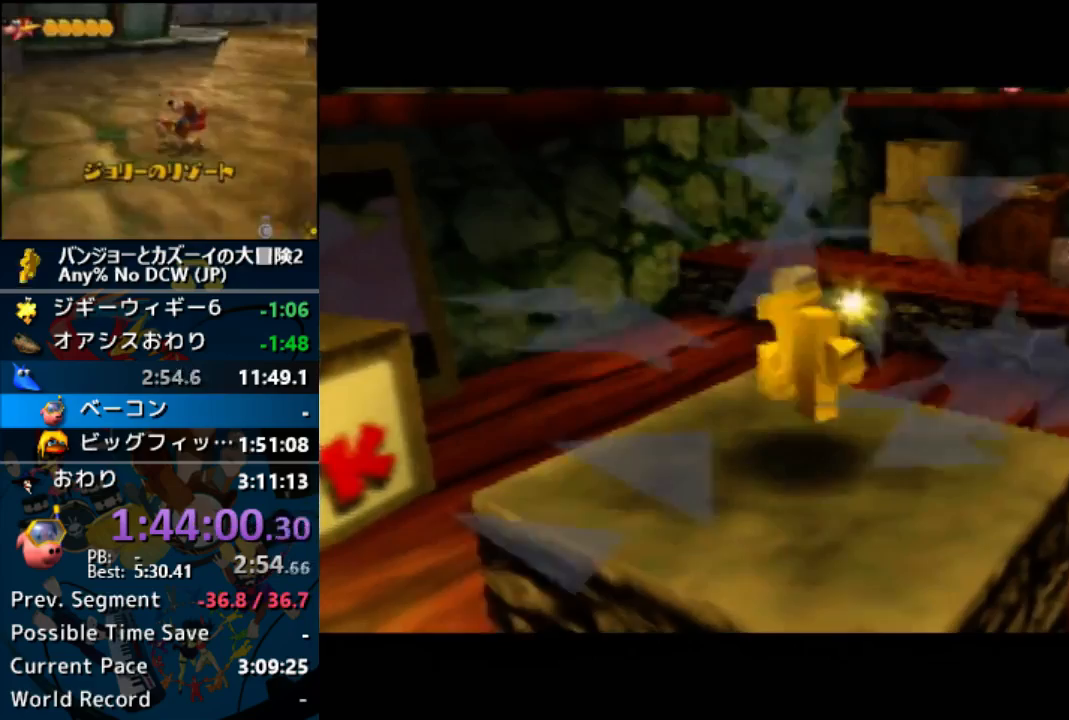
Gameplay with a controller (Nintendo layout); each line is a JSON object with the inputs held at the frame after it. "button_events" lists button changes between this image and that frame as [ms after this image, input, new state], when the widget could be followed in between (sticks are given only as held states). Not read: A B DPAD_DOWN DPAD_LEFT DPAD_RIGHT DPAD_UP L1 L3 R3 START.
{"buttons": ["R1"], "left_stick": "center", "button_events": []}
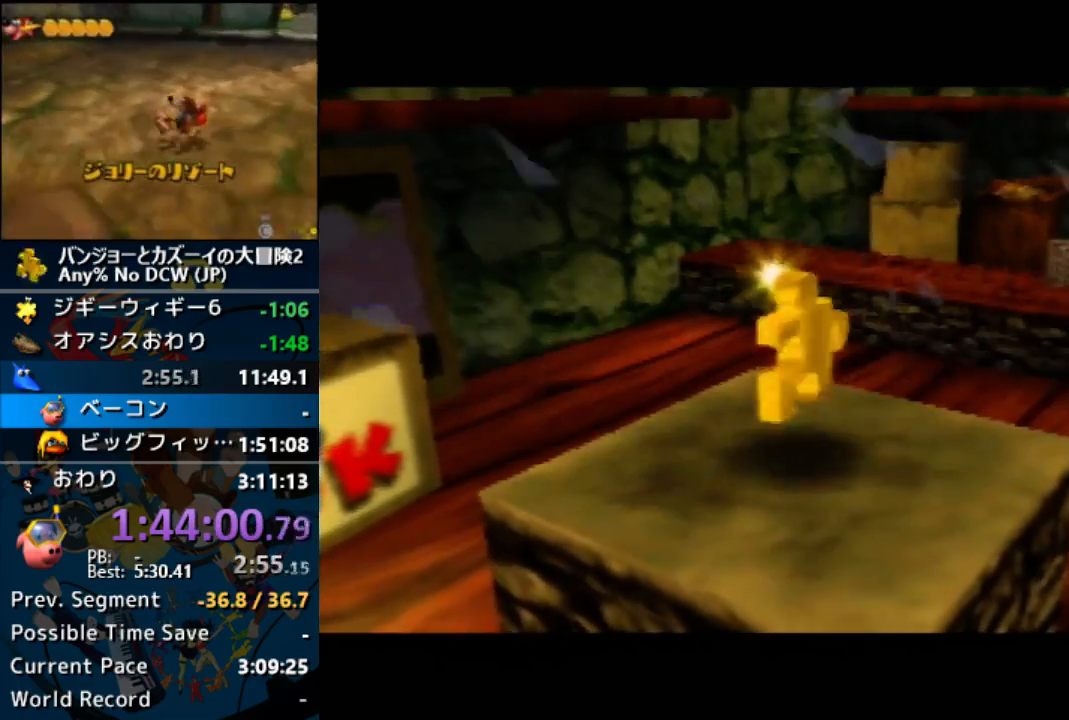
{"buttons": [], "left_stick": "center", "button_events": [[33, "R1", "up"]]}
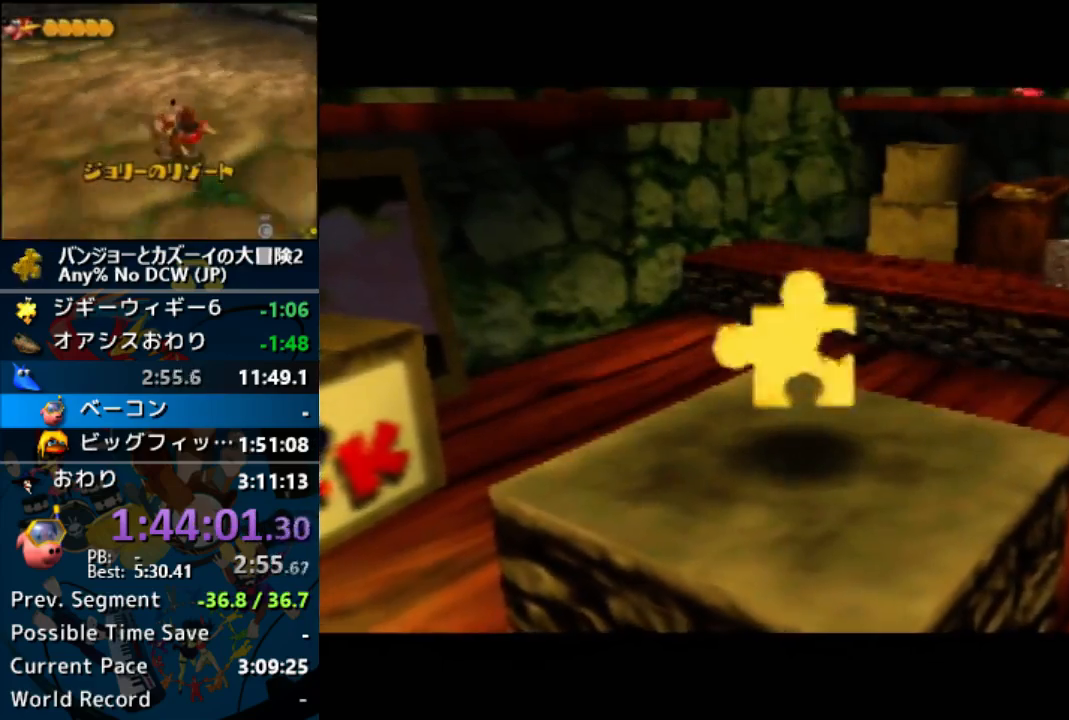
{"buttons": [], "left_stick": "down-left", "button_events": []}
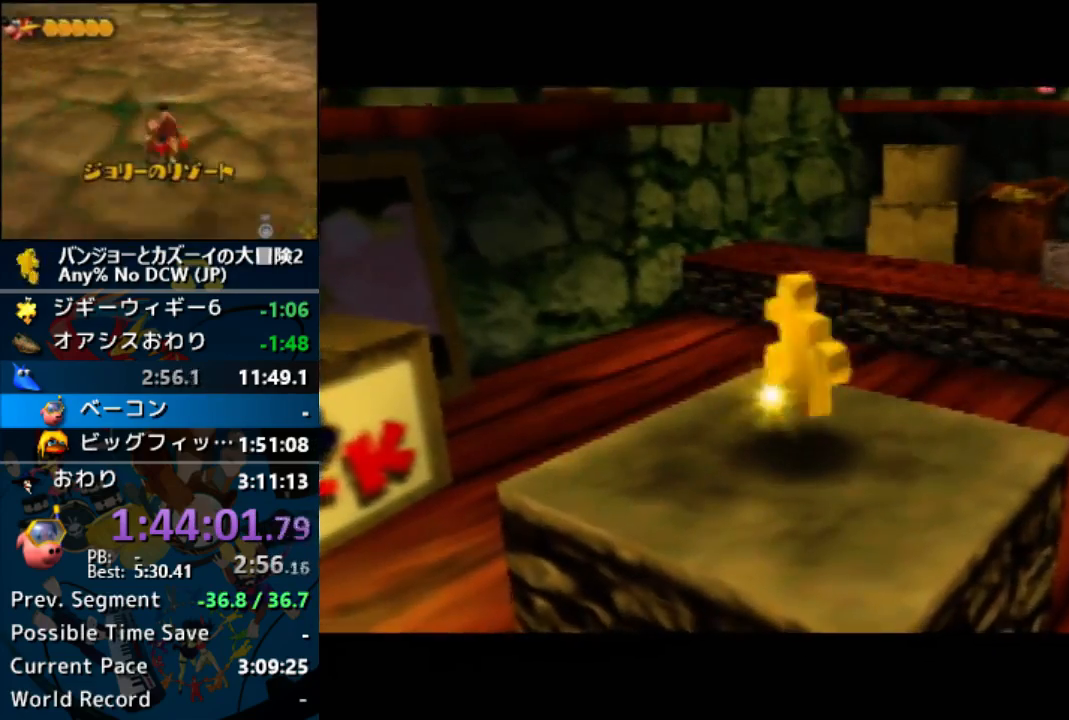
{"buttons": [], "left_stick": "down-left", "button_events": []}
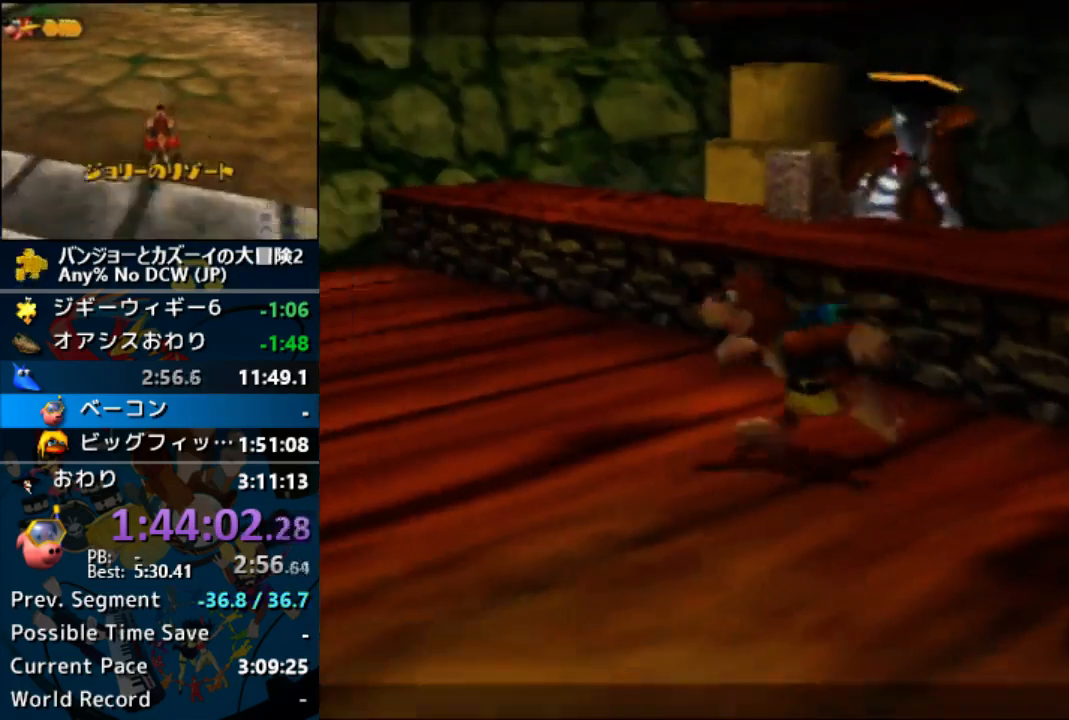
{"buttons": ["Z"], "left_stick": "left", "button_events": [[67, "Z", "down"]]}
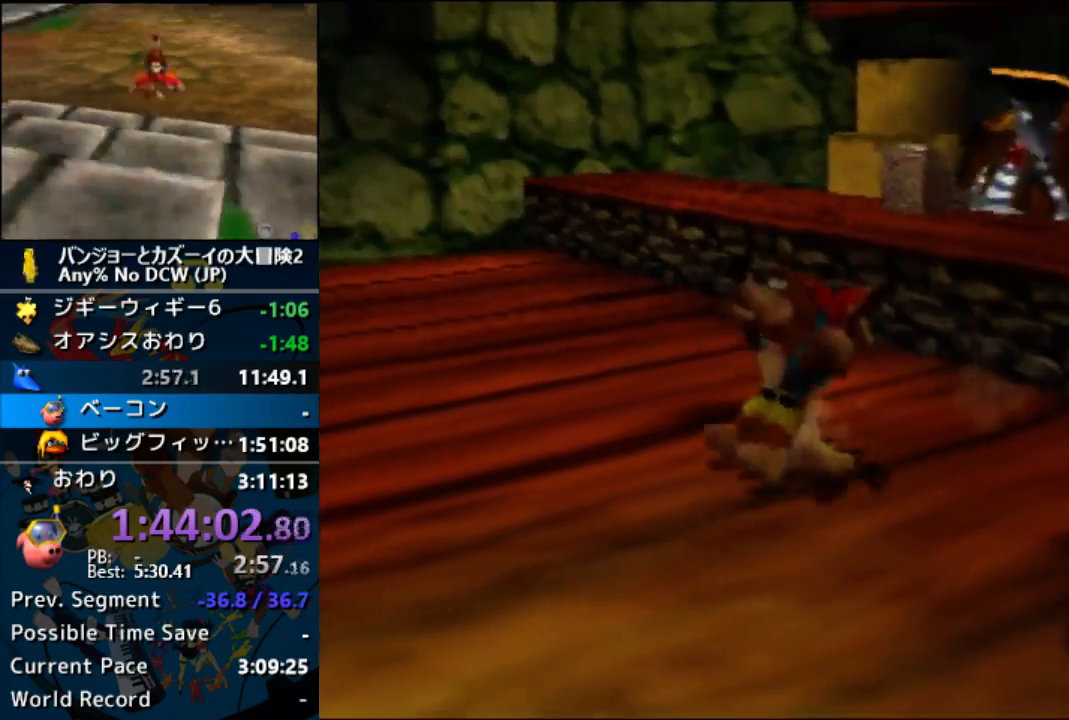
{"buttons": ["Z"], "left_stick": "left", "button_events": []}
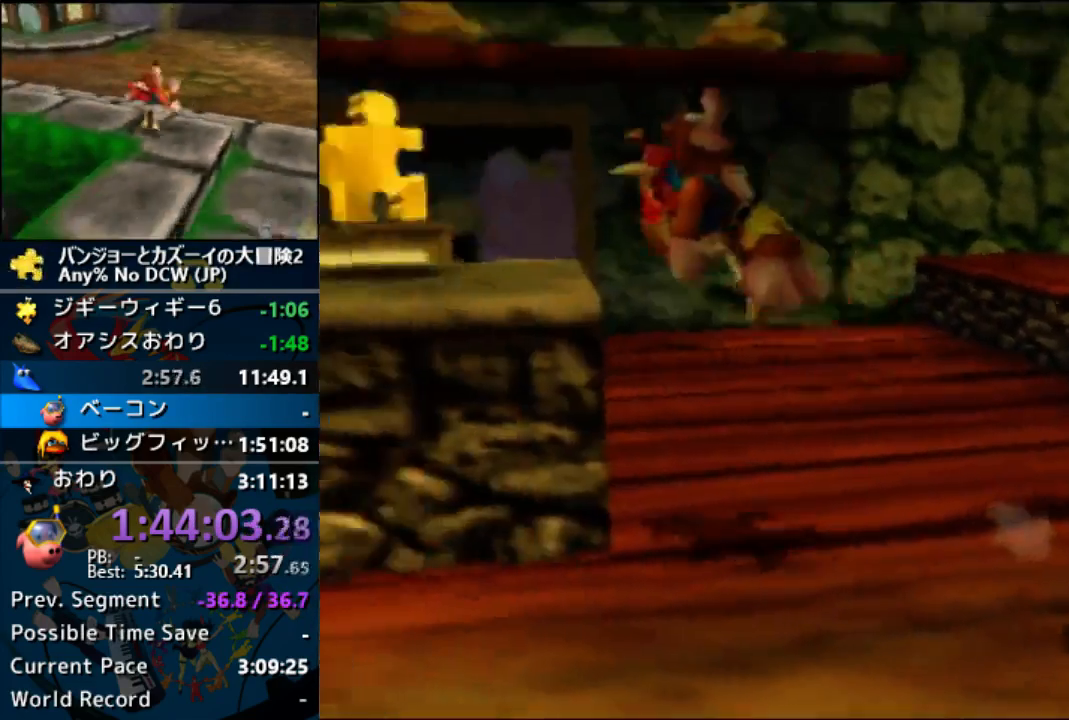
{"buttons": ["Z"], "left_stick": "center", "button_events": []}
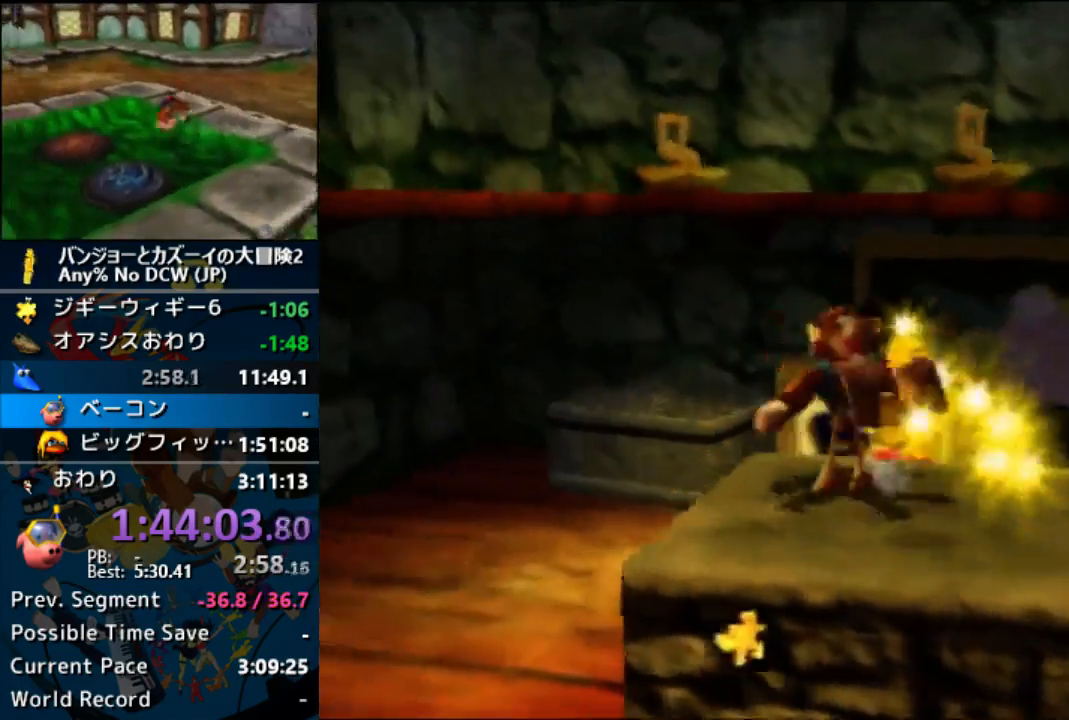
{"buttons": ["Z"], "left_stick": "up", "button_events": []}
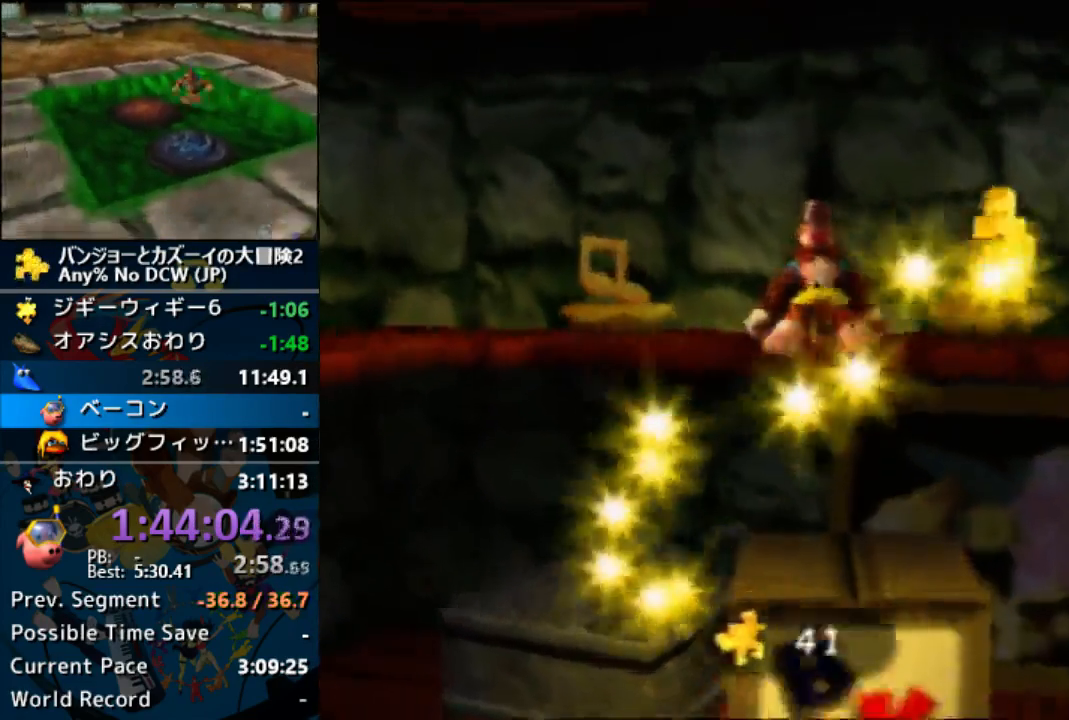
{"buttons": ["Z"], "left_stick": "right", "button_events": []}
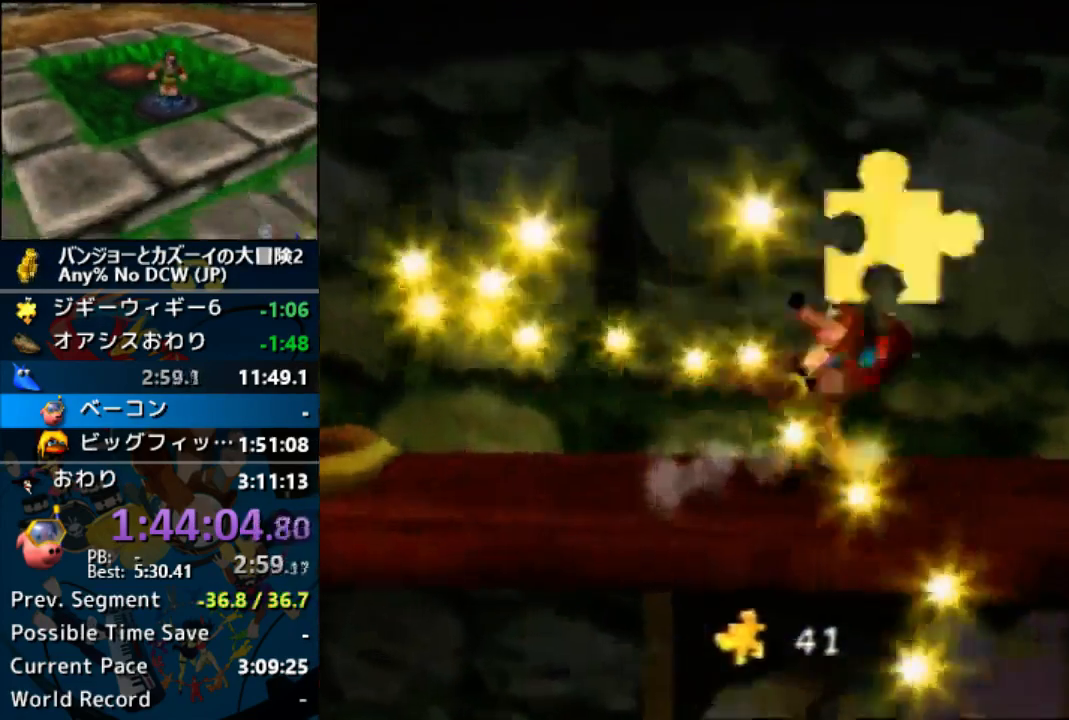
{"buttons": ["Z"], "left_stick": "right", "button_events": []}
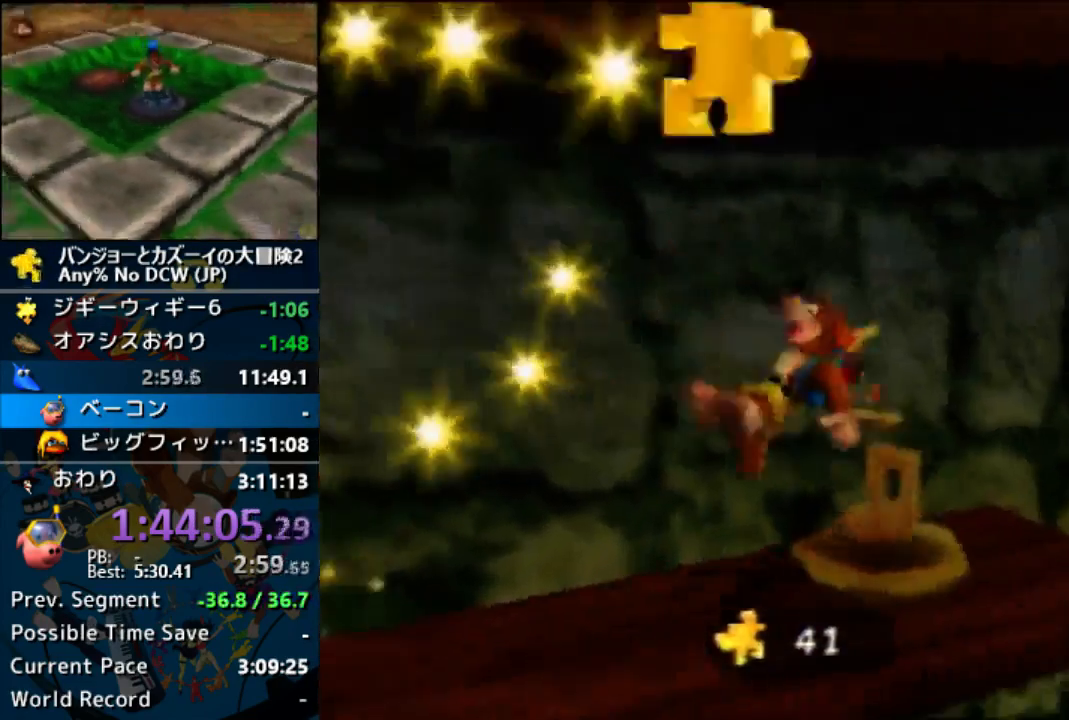
{"buttons": ["Z"], "left_stick": "left", "button_events": []}
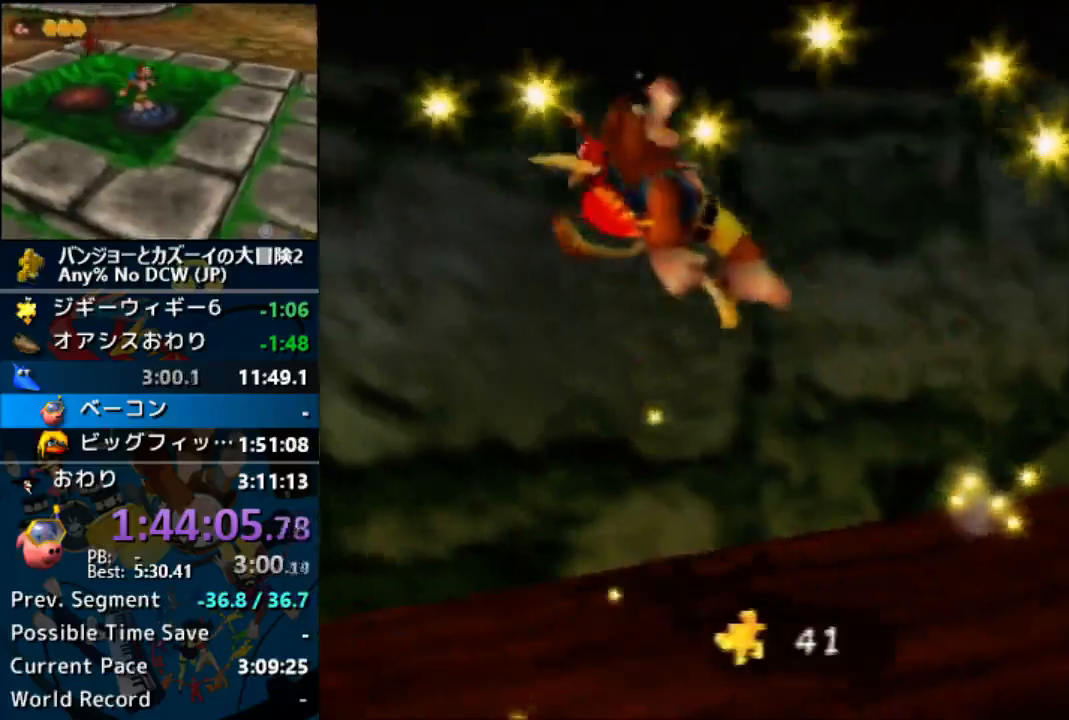
{"buttons": ["Z"], "left_stick": "up-left", "button_events": []}
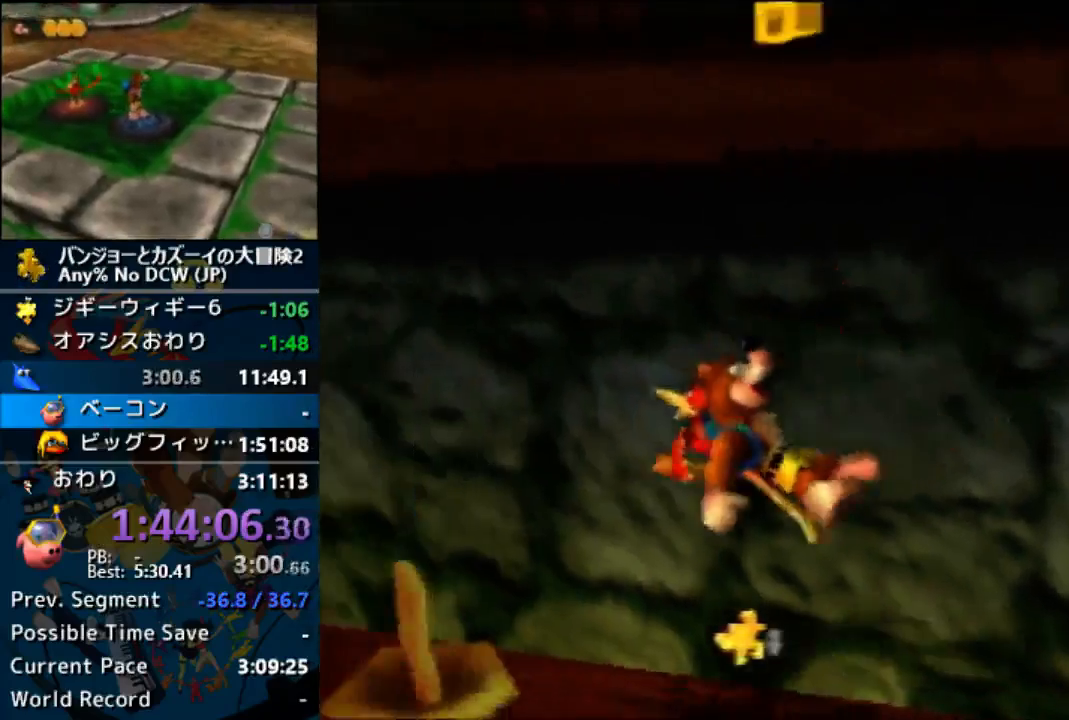
{"buttons": ["Z"], "left_stick": "down-left", "button_events": []}
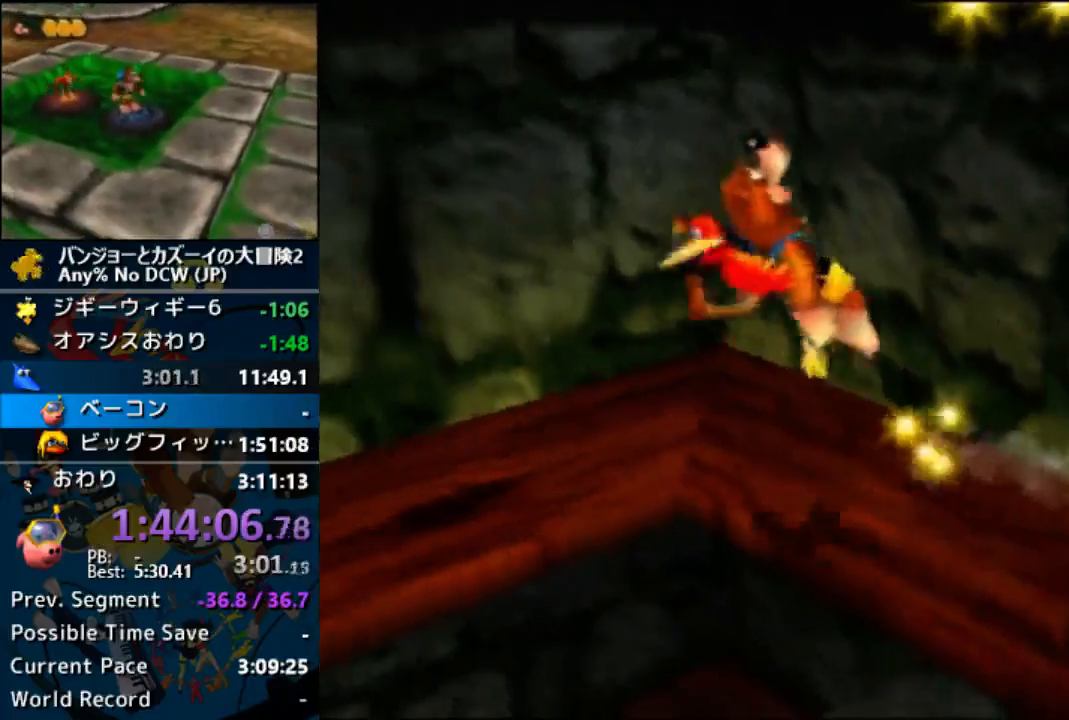
{"buttons": ["Z"], "left_stick": "down-left", "button_events": []}
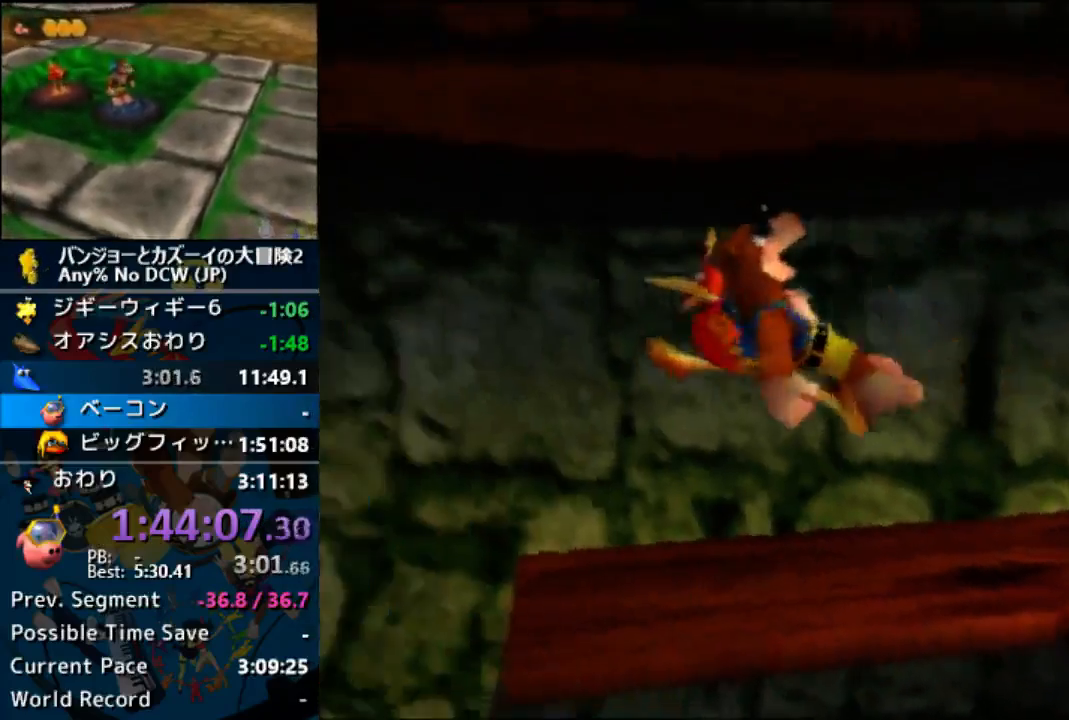
{"buttons": ["Z"], "left_stick": "left", "button_events": []}
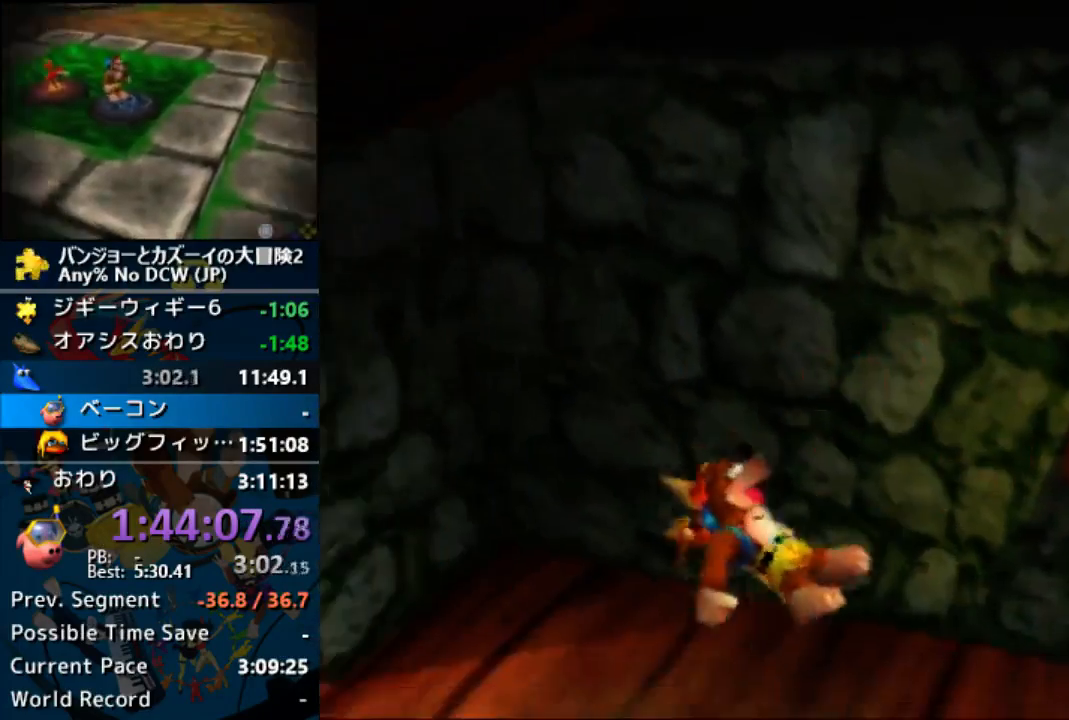
{"buttons": ["Z"], "left_stick": "up-left", "button_events": []}
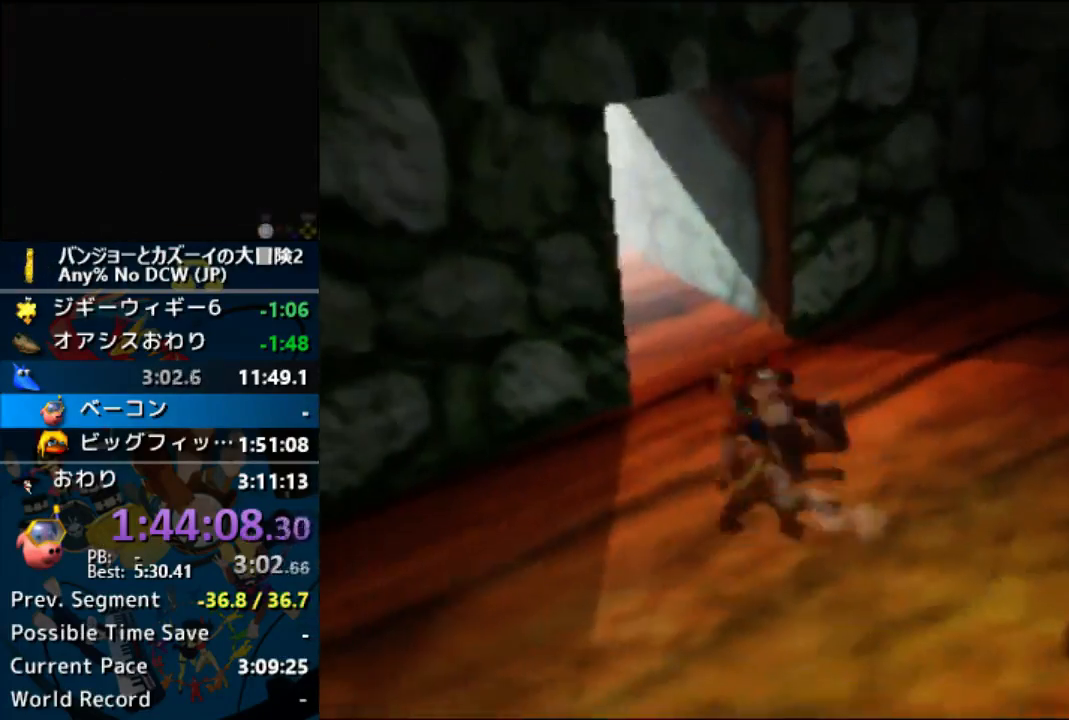
{"buttons": ["Z"], "left_stick": "up", "button_events": []}
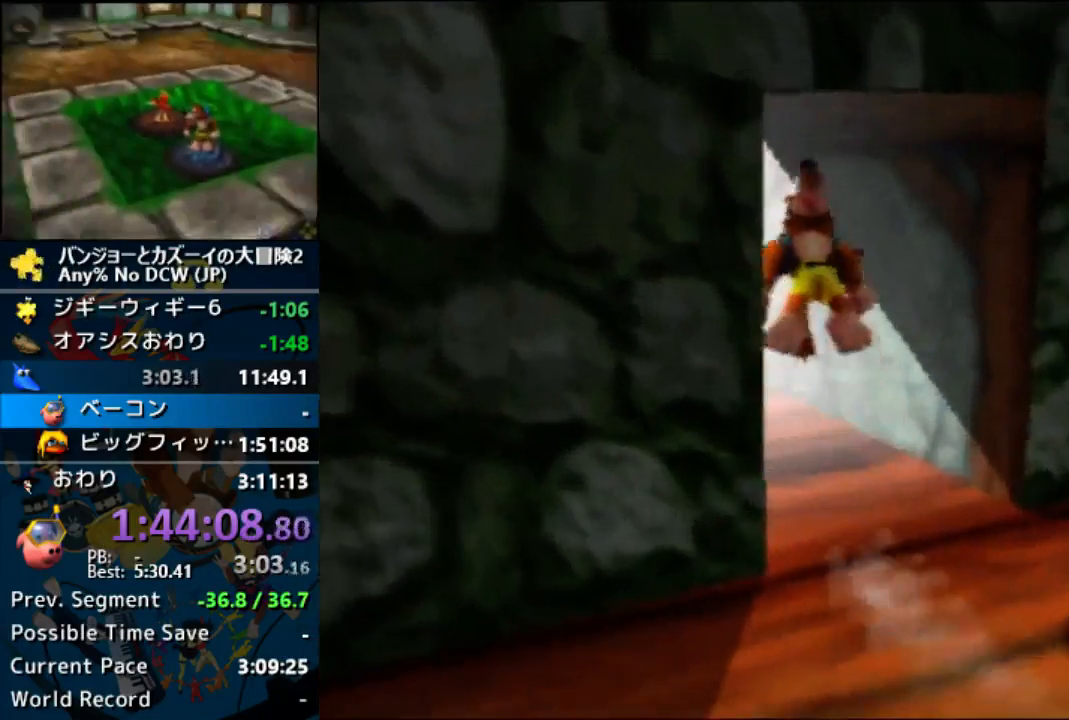
{"buttons": ["Z"], "left_stick": "up", "button_events": []}
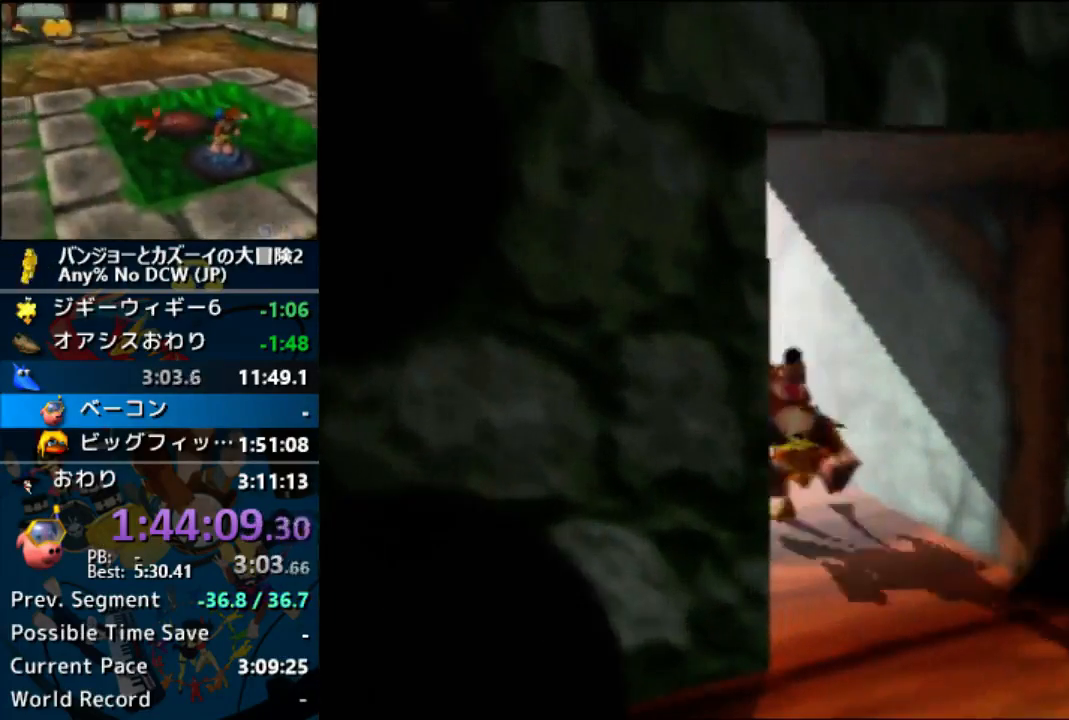
{"buttons": ["Z"], "left_stick": "center", "button_events": []}
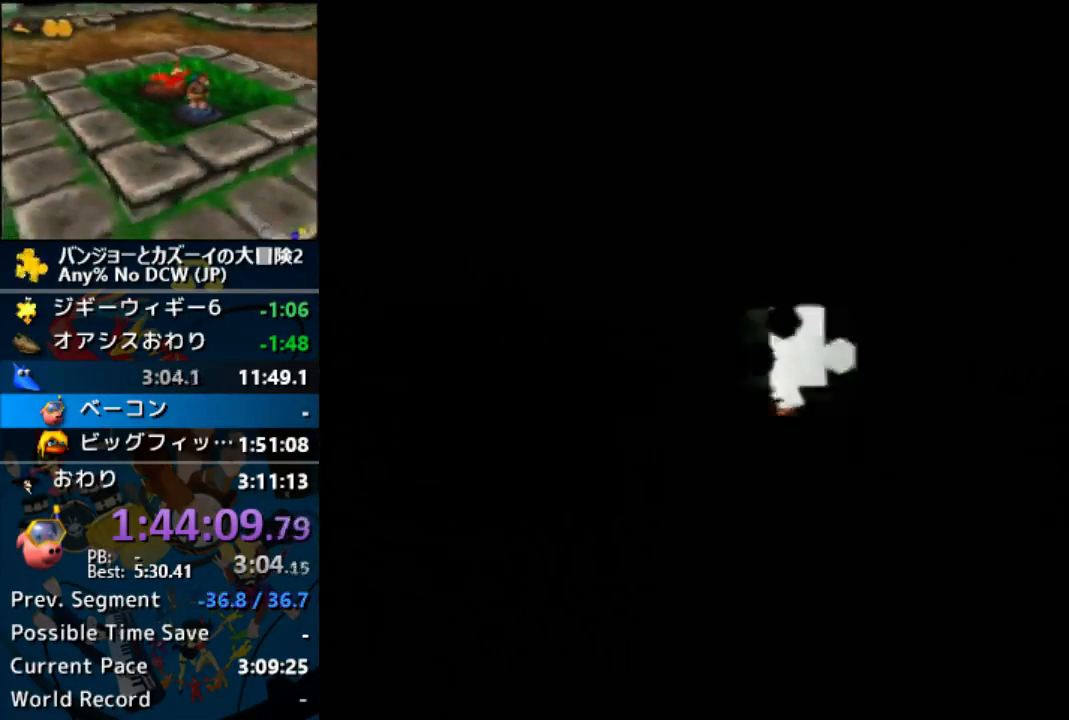
{"buttons": ["Z"], "left_stick": "center", "button_events": []}
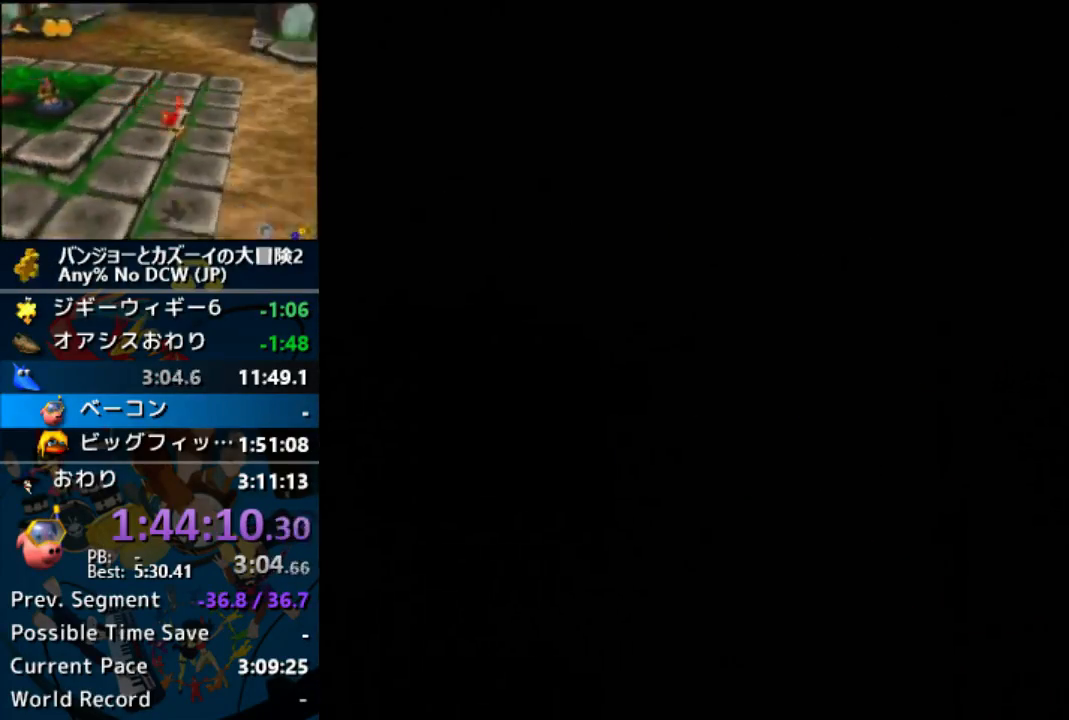
{"buttons": ["Z"], "left_stick": "center", "button_events": []}
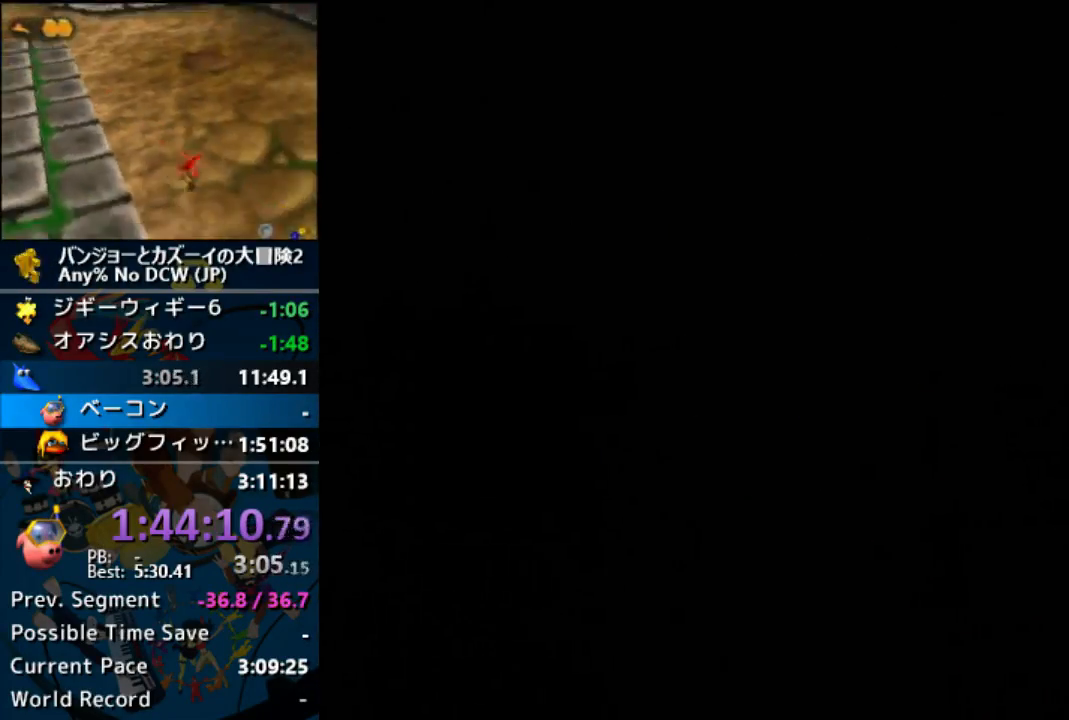
{"buttons": ["Z"], "left_stick": "center", "button_events": []}
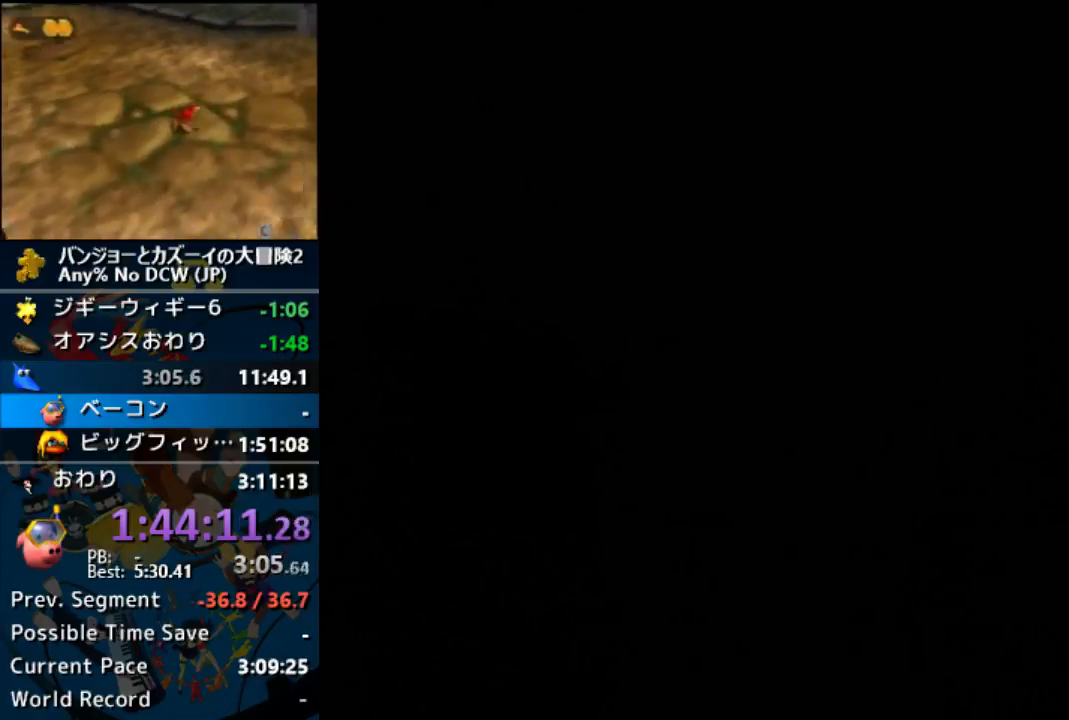
{"buttons": ["Z"], "left_stick": "center", "button_events": []}
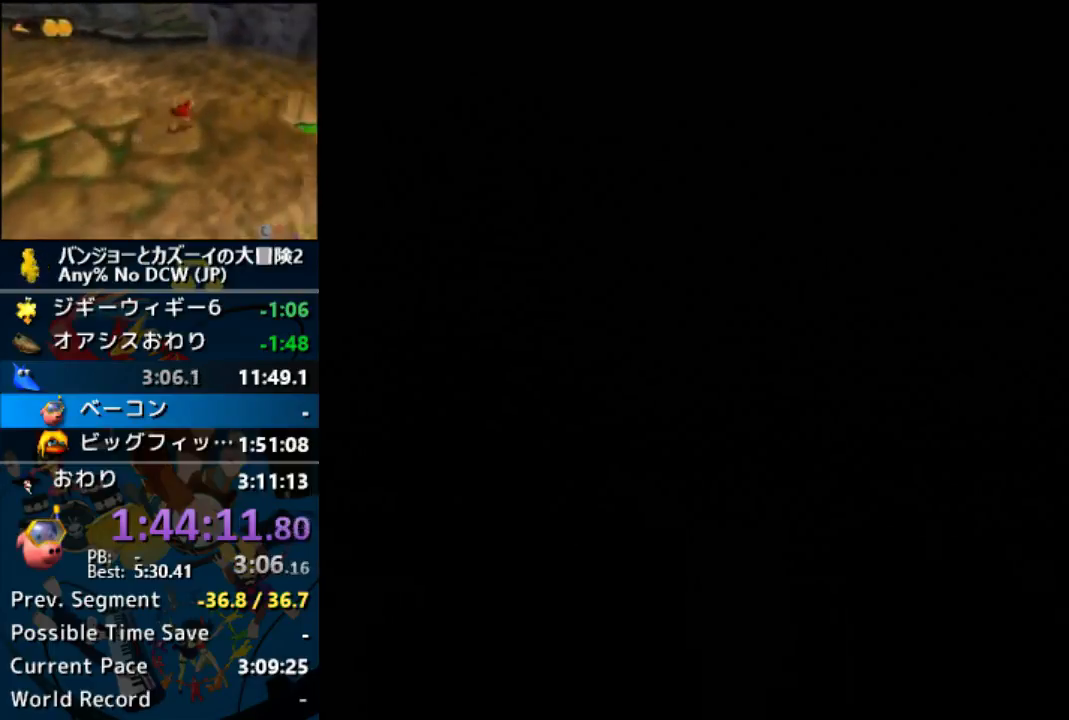
{"buttons": ["Z"], "left_stick": "center", "button_events": []}
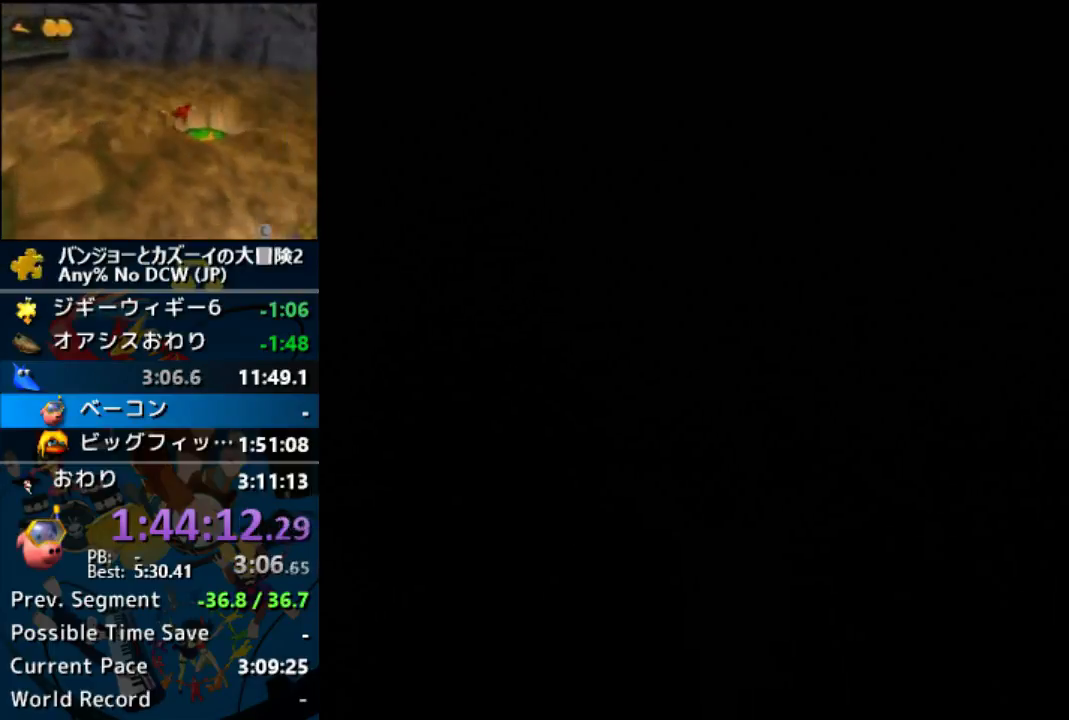
{"buttons": ["Z"], "left_stick": "center", "button_events": []}
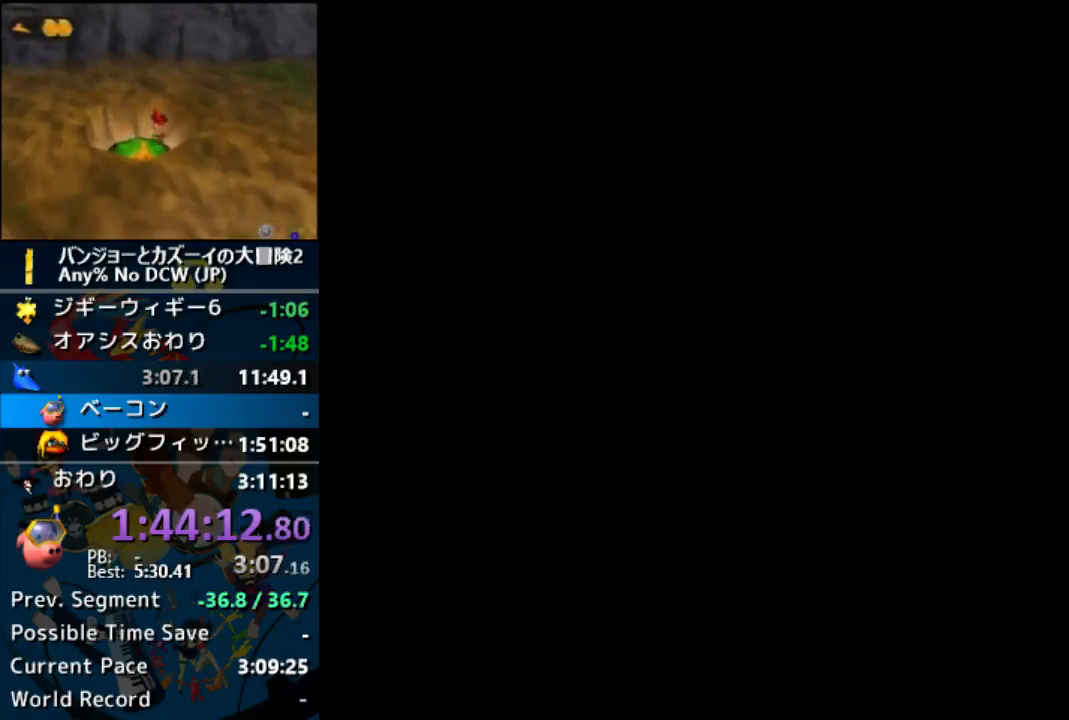
{"buttons": ["Z"], "left_stick": "center", "button_events": []}
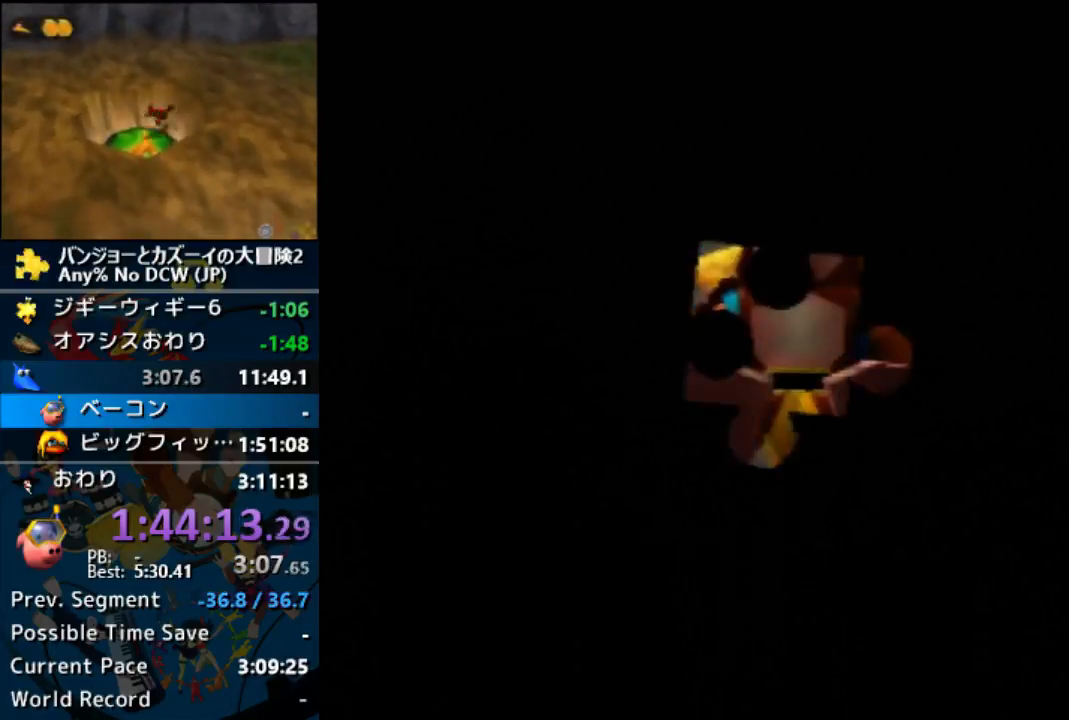
{"buttons": ["Z"], "left_stick": "up-right", "button_events": []}
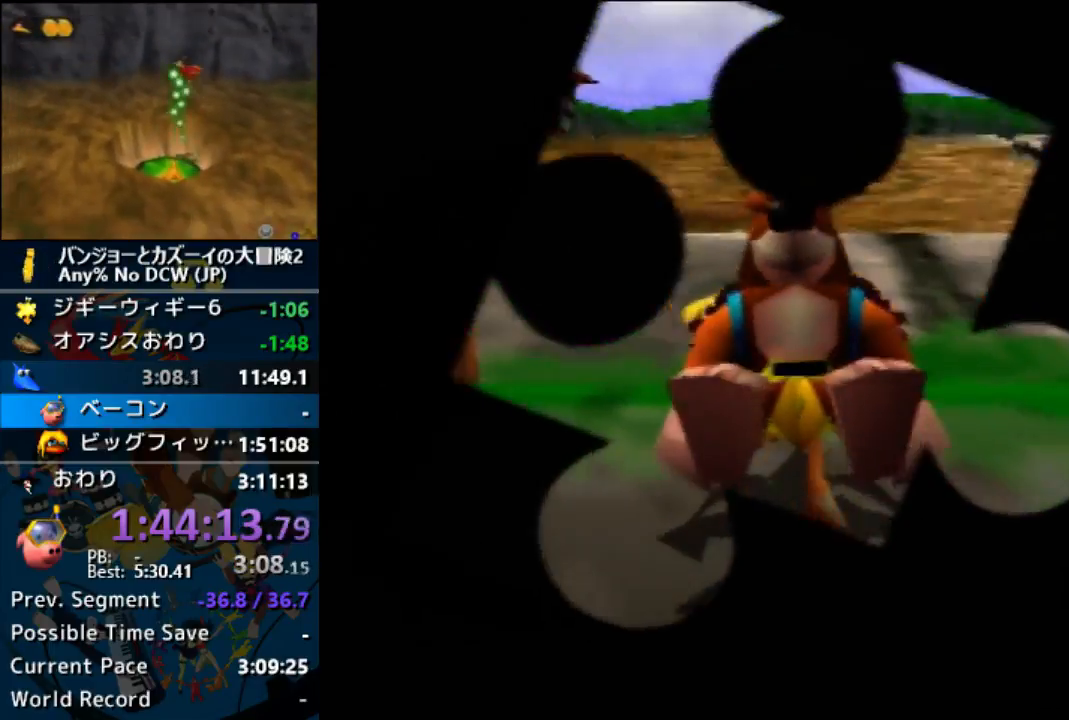
{"buttons": ["R1", "Z"], "left_stick": "up", "button_events": [[500, "R1", "down"]]}
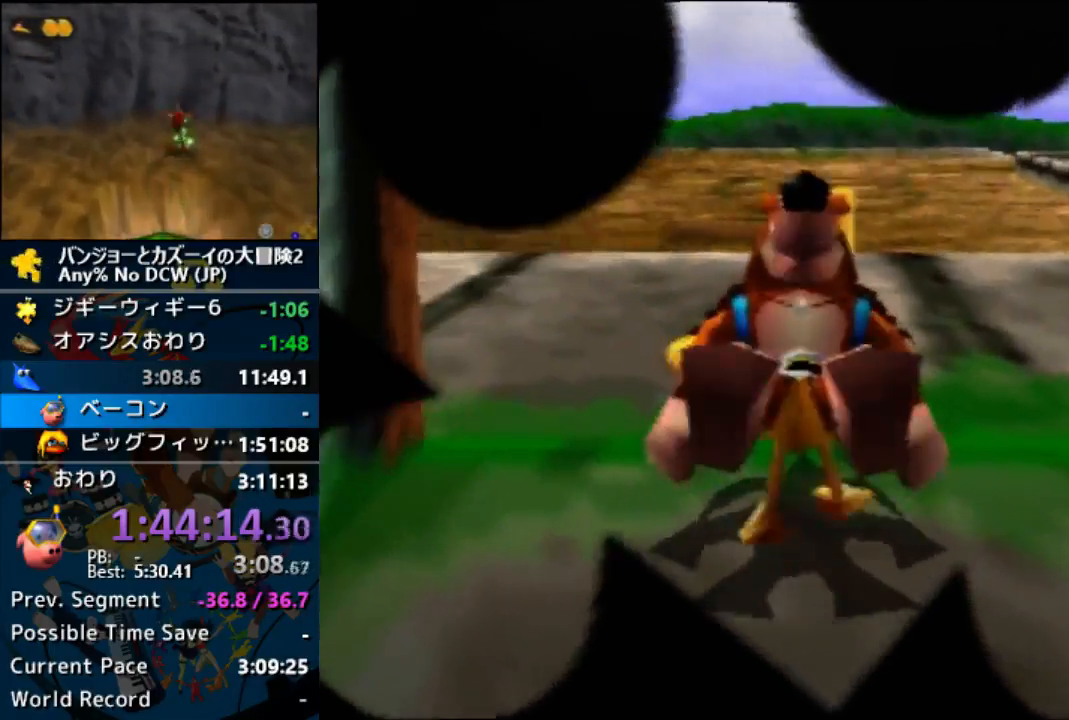
{"buttons": ["Z"], "left_stick": "up", "button_events": [[133, "R1", "up"]]}
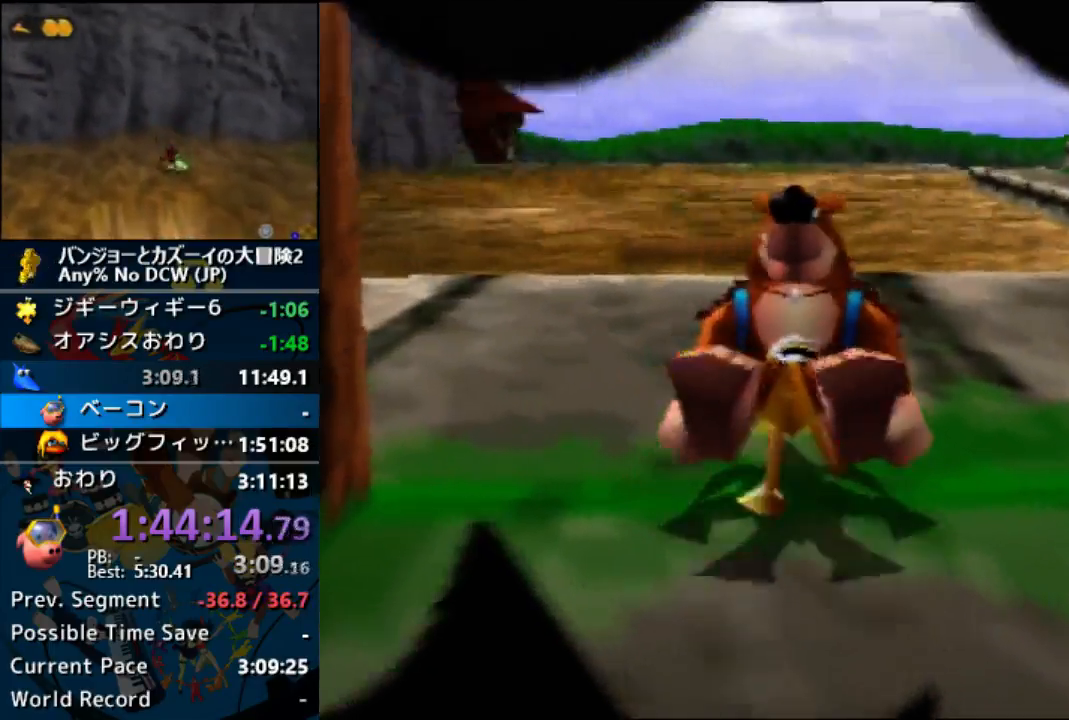
{"buttons": ["Z"], "left_stick": "up", "button_events": []}